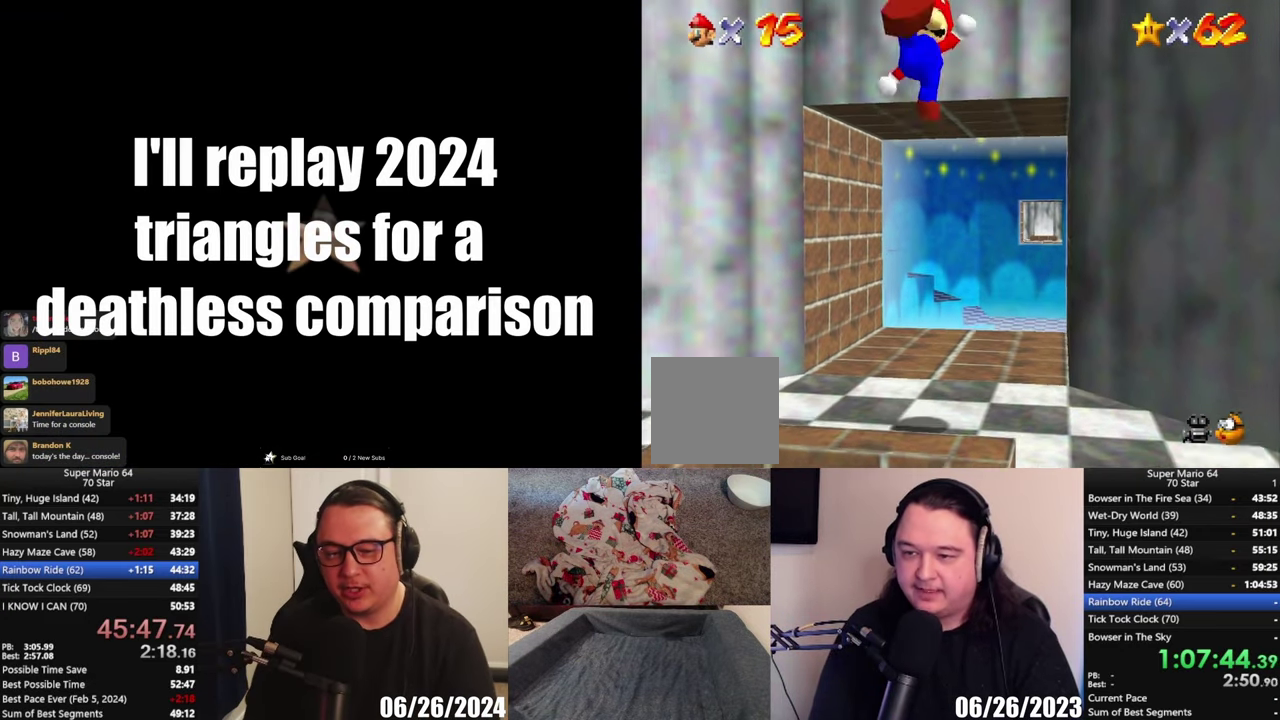
Gameplay with a controller (Xbox layout); each line is a JSON object with the inputs held at the frame after it. "events" lists button and stick changes between this image and that frame as [ms after this image, input, new state], when the widget could be followed in between. Not read: L1.
{"buttons": [], "left_stick": "center", "right_stick": "center", "events": [[83, "X", "up"], [117, "left_stick", "down-left"], [417, "left_stick", "center"]]}
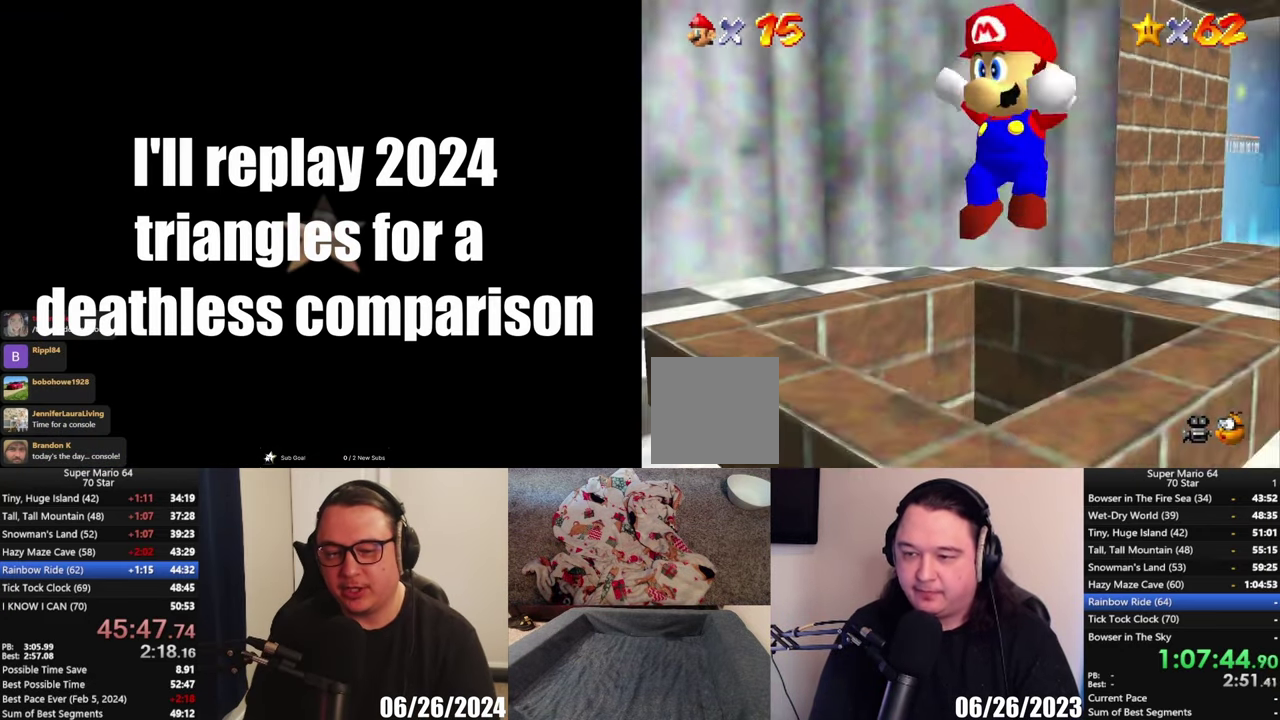
{"buttons": [], "left_stick": "center", "right_stick": "center", "events": [[83, "left_stick", "right"], [183, "left_stick", "up-right"], [317, "left_stick", "center"]]}
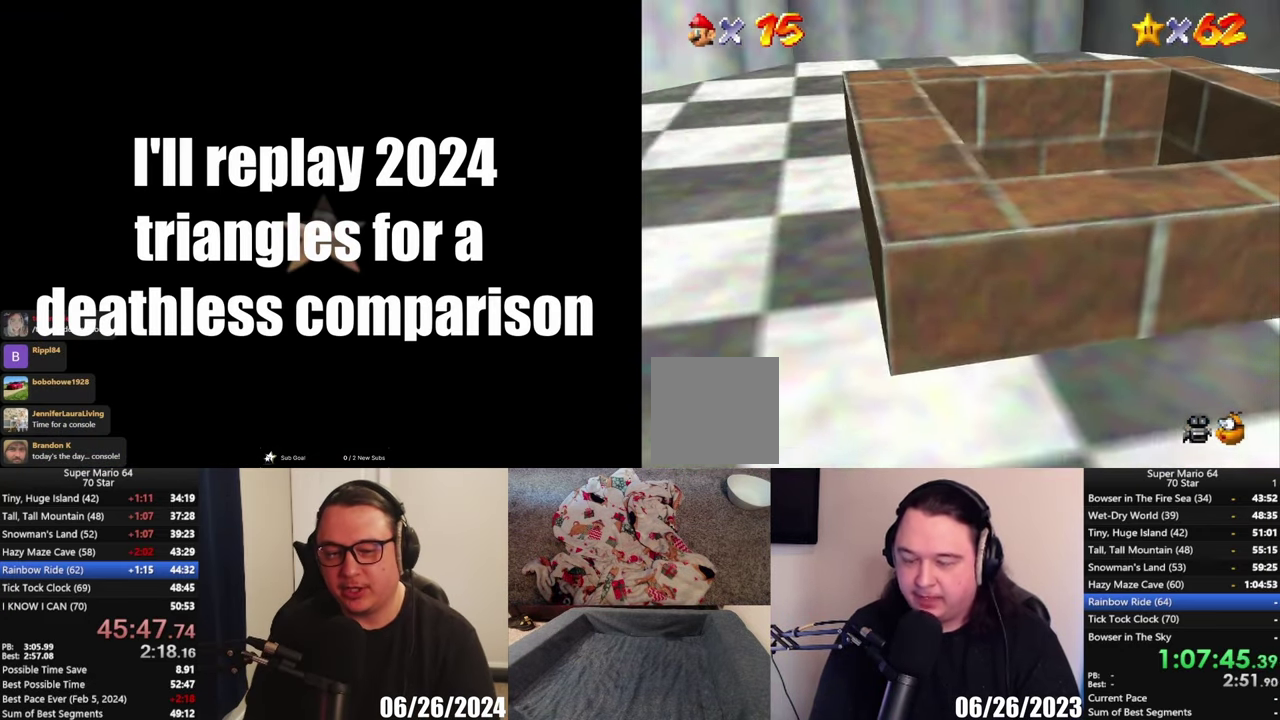
{"buttons": [], "left_stick": "center", "right_stick": "center", "events": []}
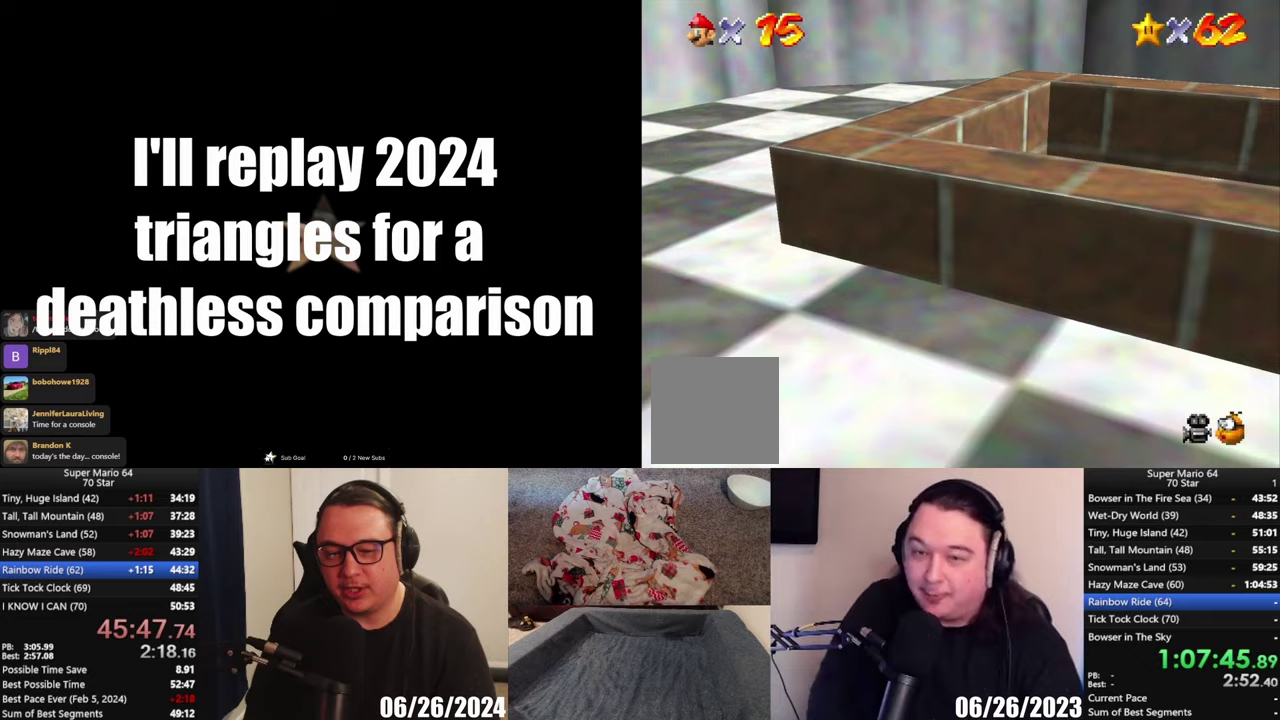
{"buttons": [], "left_stick": "center", "right_stick": "center", "events": []}
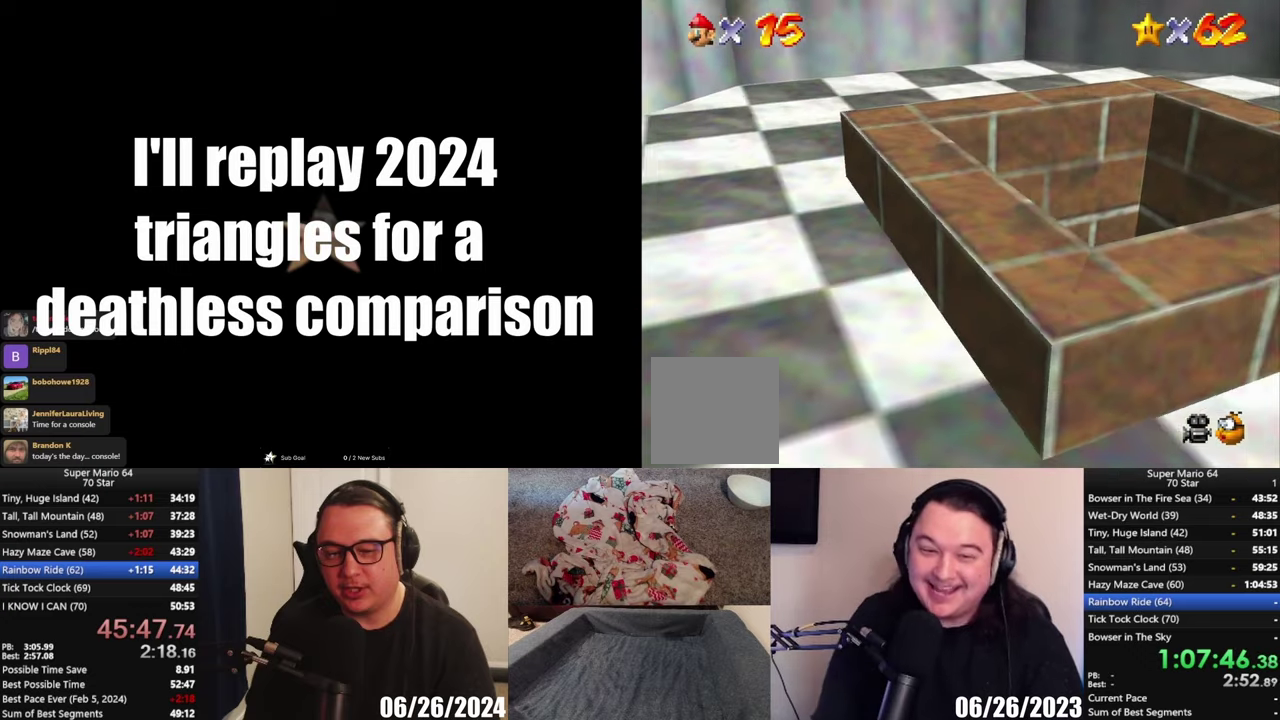
{"buttons": [], "left_stick": "center", "right_stick": "center", "events": []}
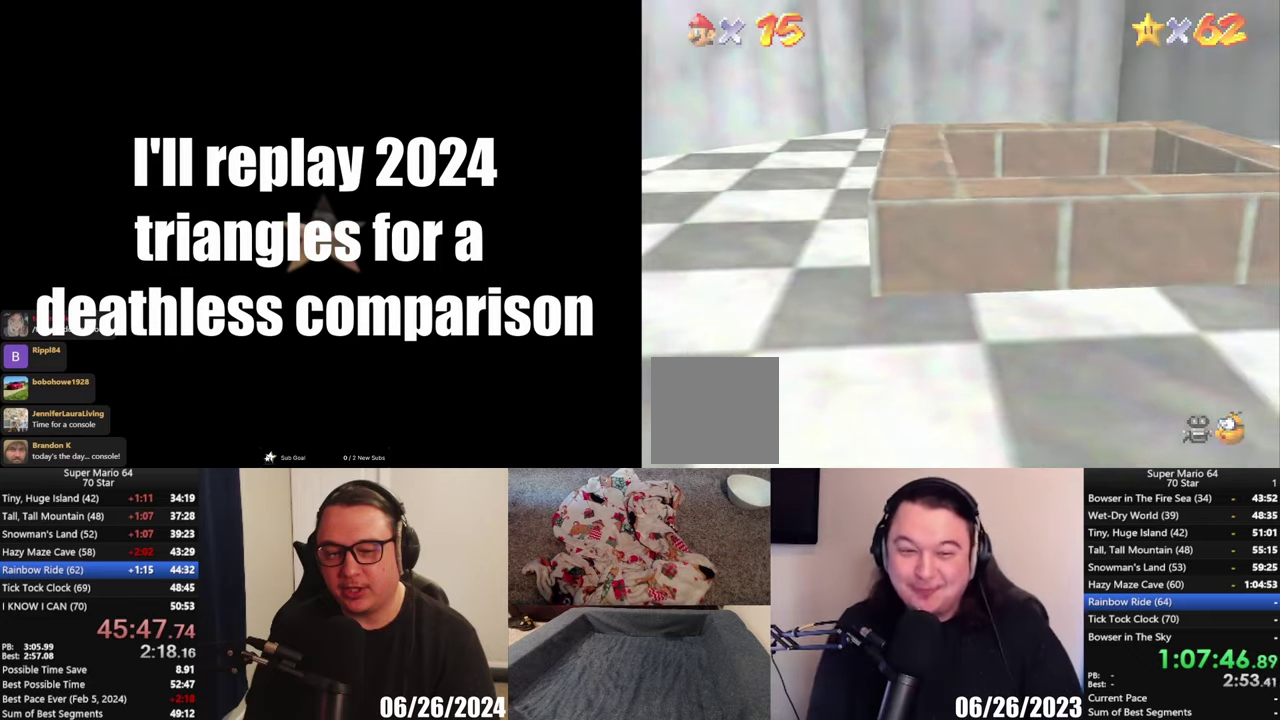
{"buttons": [], "left_stick": "center", "right_stick": "center", "events": []}
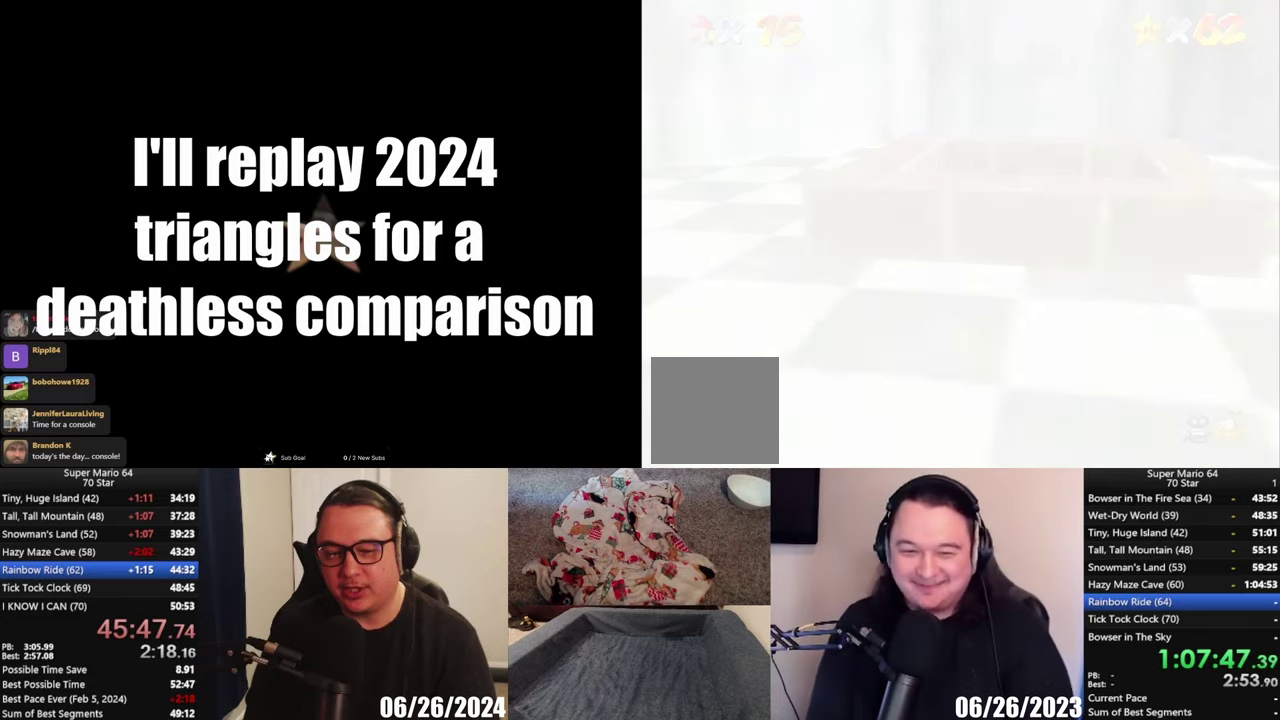
{"buttons": [], "left_stick": "center", "right_stick": "center", "events": []}
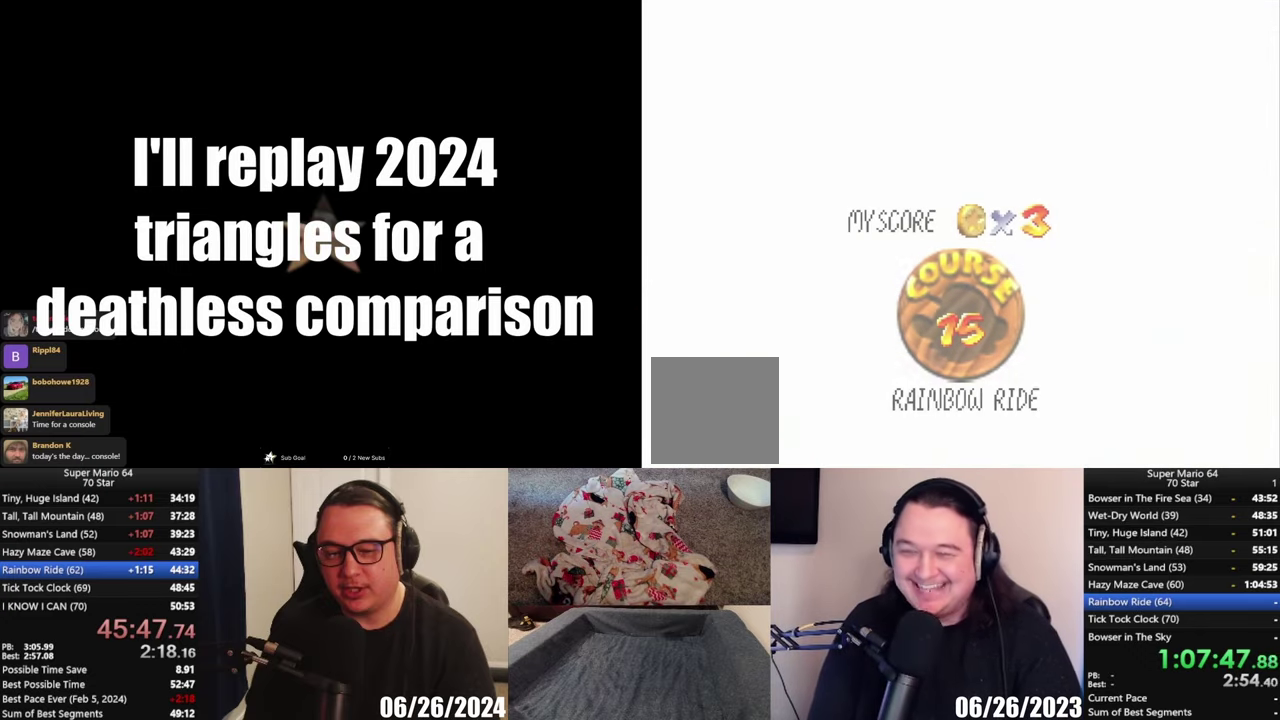
{"buttons": [], "left_stick": "center", "right_stick": "center", "events": []}
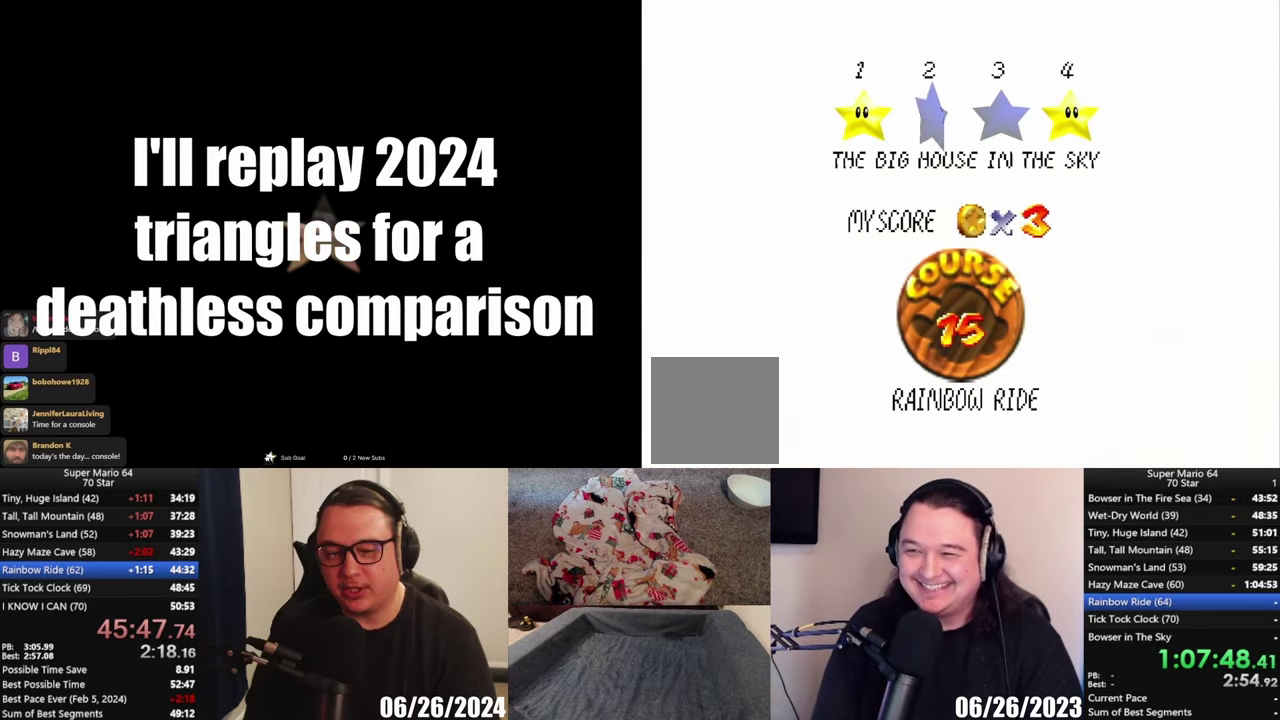
{"buttons": ["A"], "left_stick": "center", "right_stick": "center", "events": [[117, "A", "down"], [217, "A", "up"], [283, "A", "down"], [350, "A", "up"], [400, "A", "down"]]}
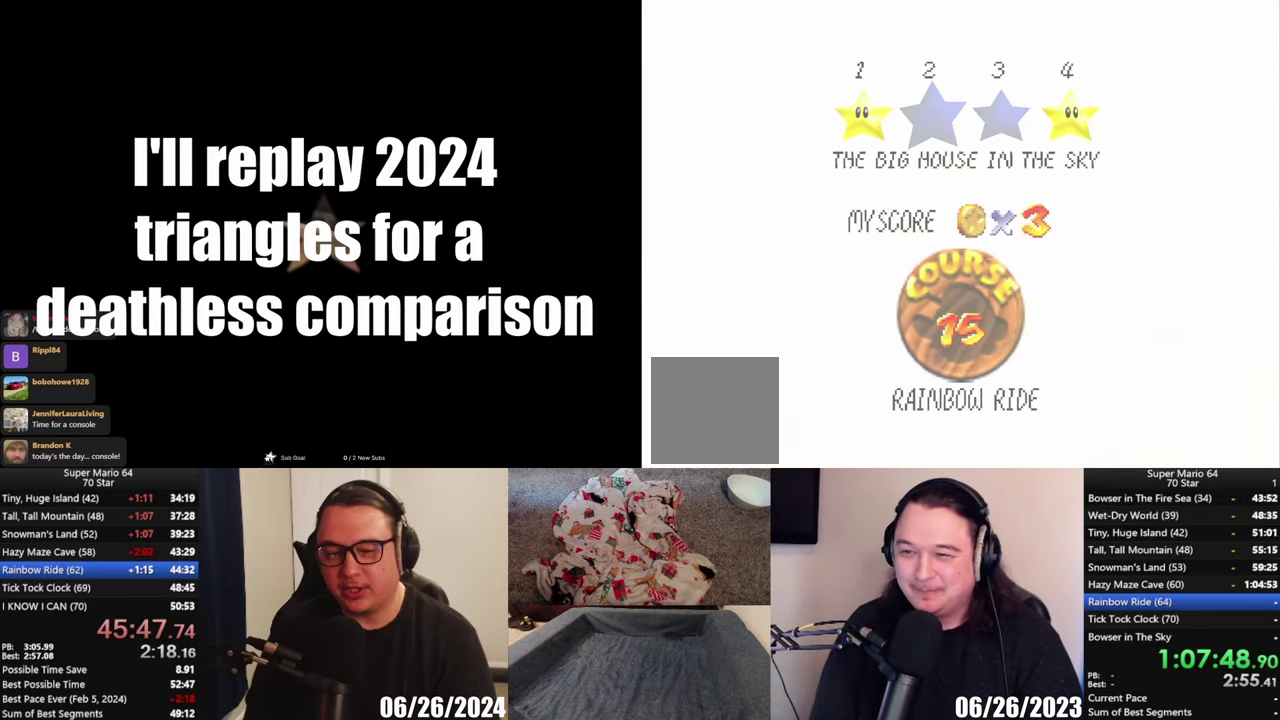
{"buttons": [], "left_stick": "center", "right_stick": "center", "events": [[17, "A", "up"]]}
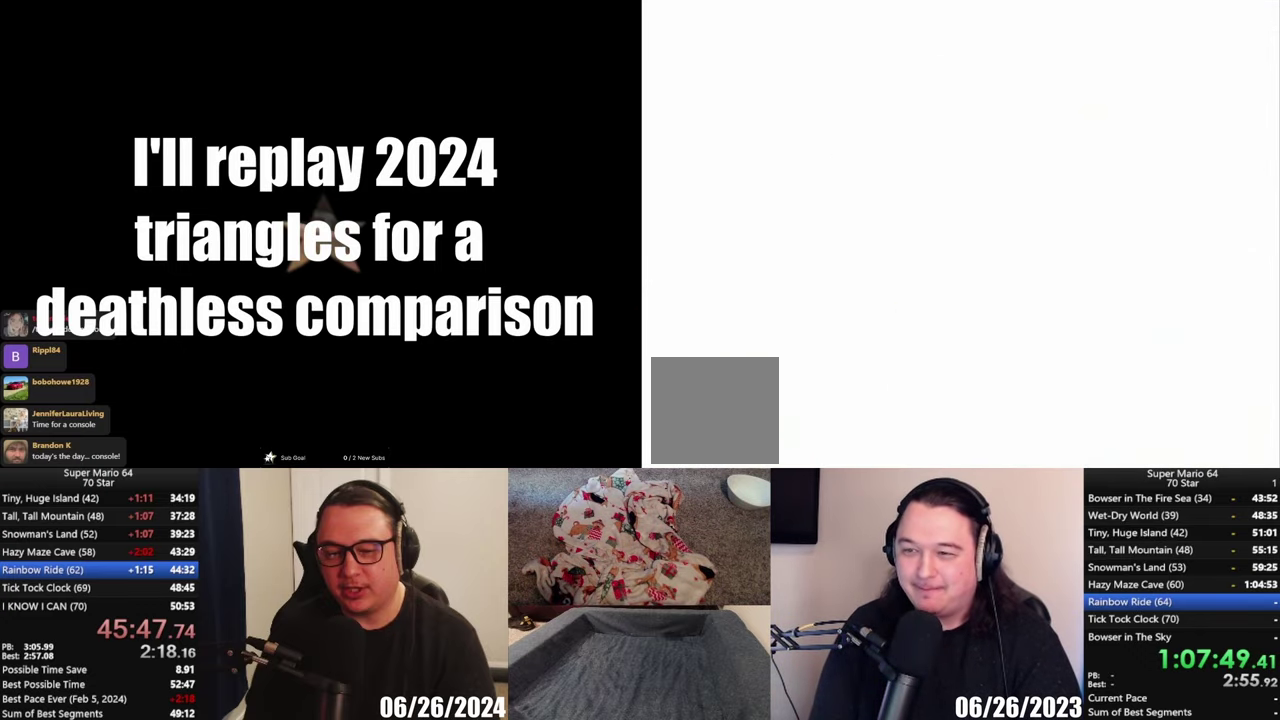
{"buttons": [], "left_stick": "center", "right_stick": "center", "events": []}
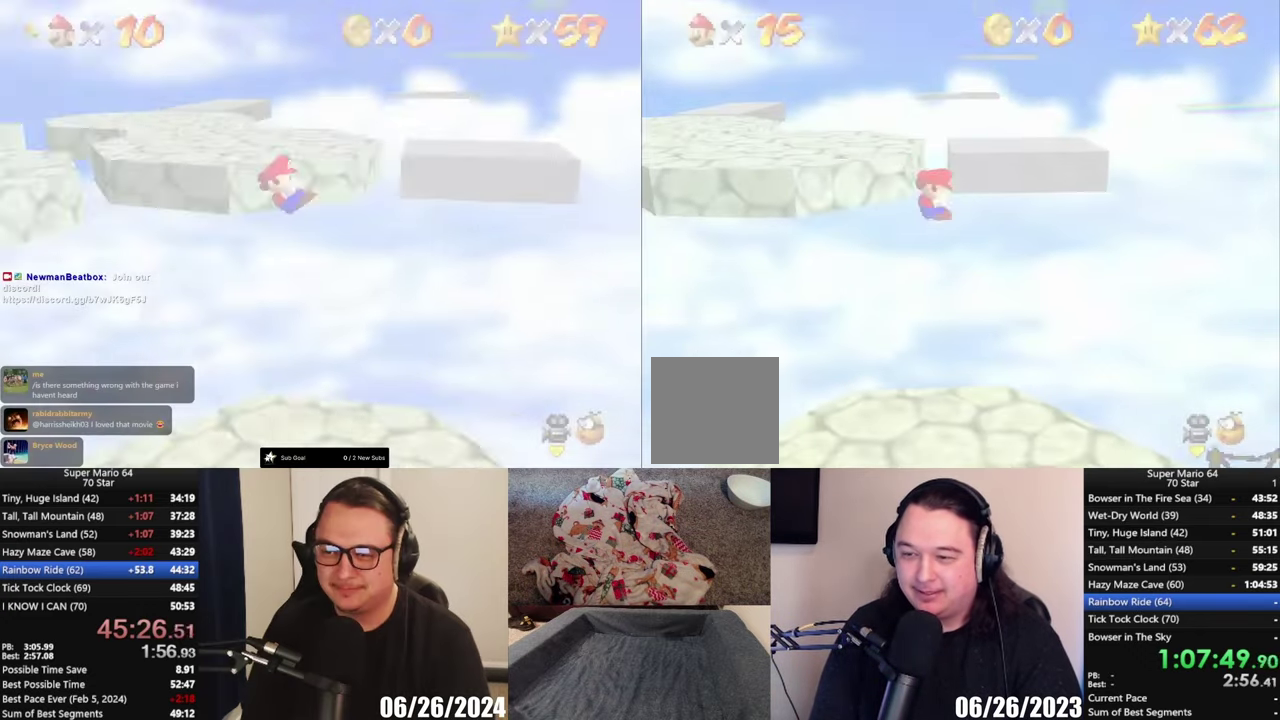
{"buttons": ["A"], "left_stick": "up", "right_stick": "center", "events": [[83, "B", "down"], [183, "B", "up"], [317, "A", "down"], [383, "left_stick", "up"]]}
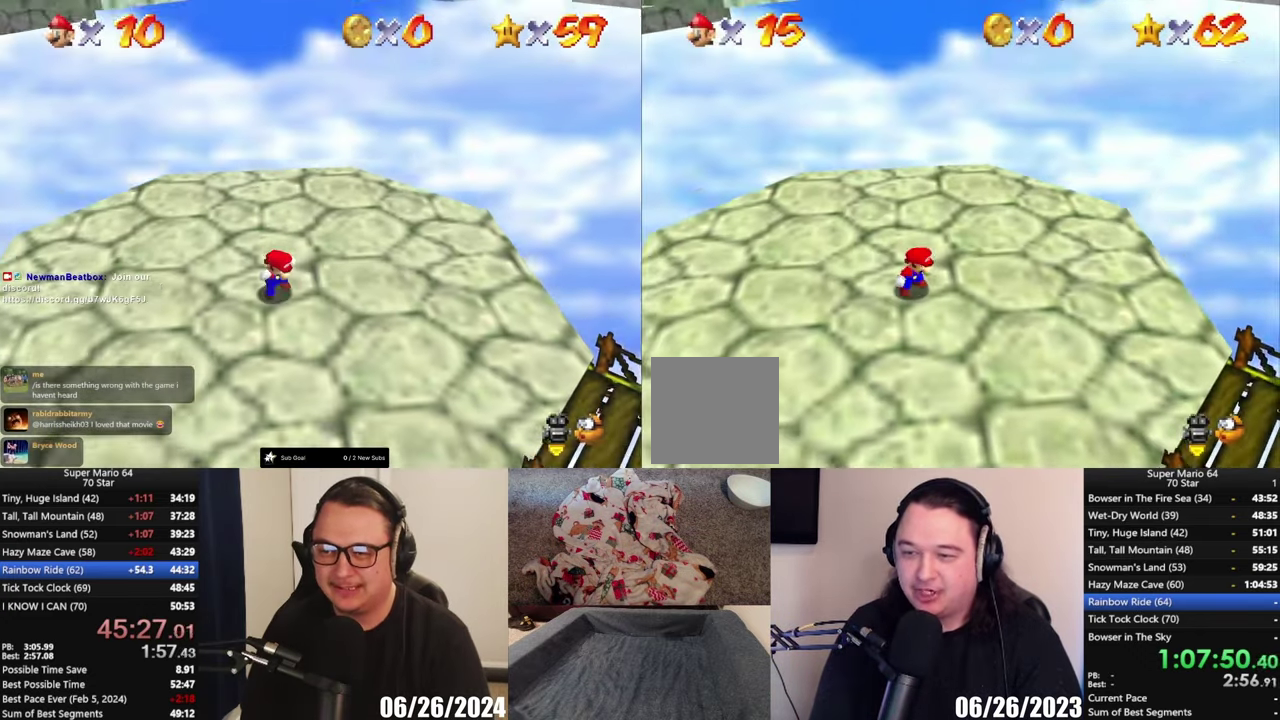
{"buttons": ["A"], "left_stick": "up", "right_stick": "center", "events": []}
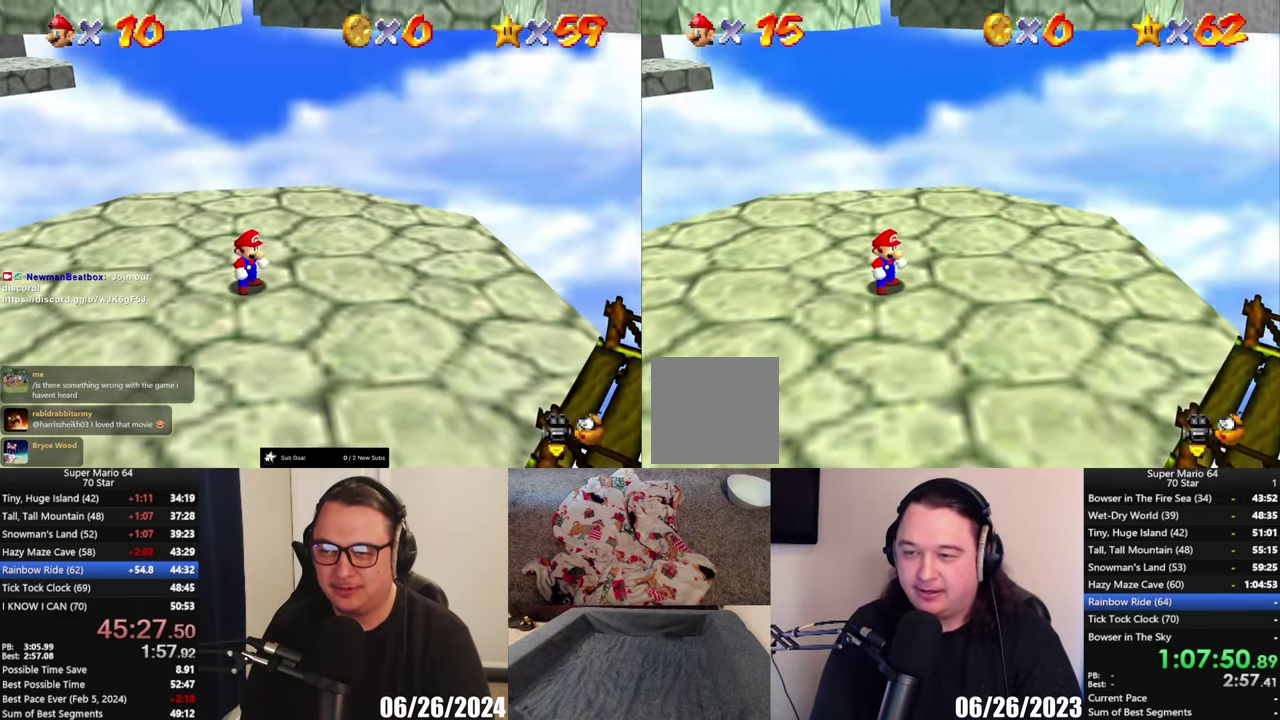
{"buttons": [], "left_stick": "up-right", "right_stick": "center", "events": [[183, "X", "down"], [283, "A", "up"], [283, "X", "up"], [317, "left_stick", "up-right"]]}
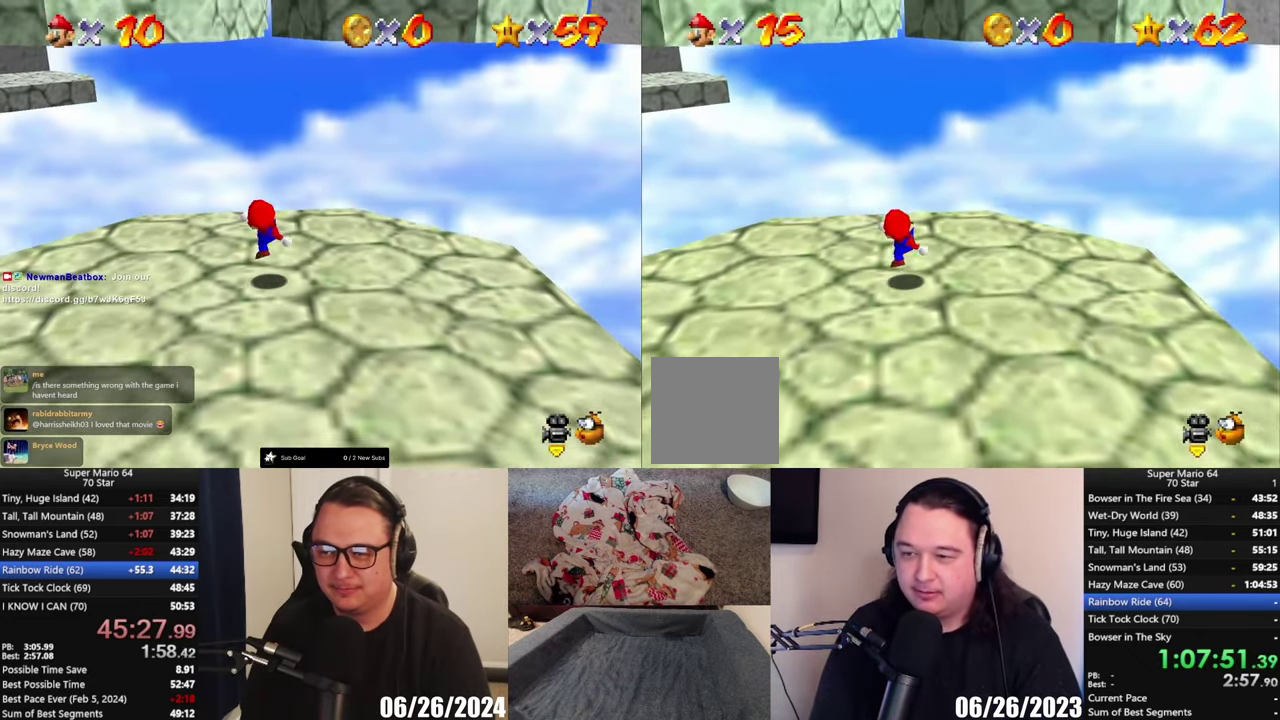
{"buttons": [], "left_stick": "up-right", "right_stick": "center", "events": [[17, "left_stick", "up"], [150, "A", "down"], [167, "left_stick", "up-right"], [217, "A", "up"]]}
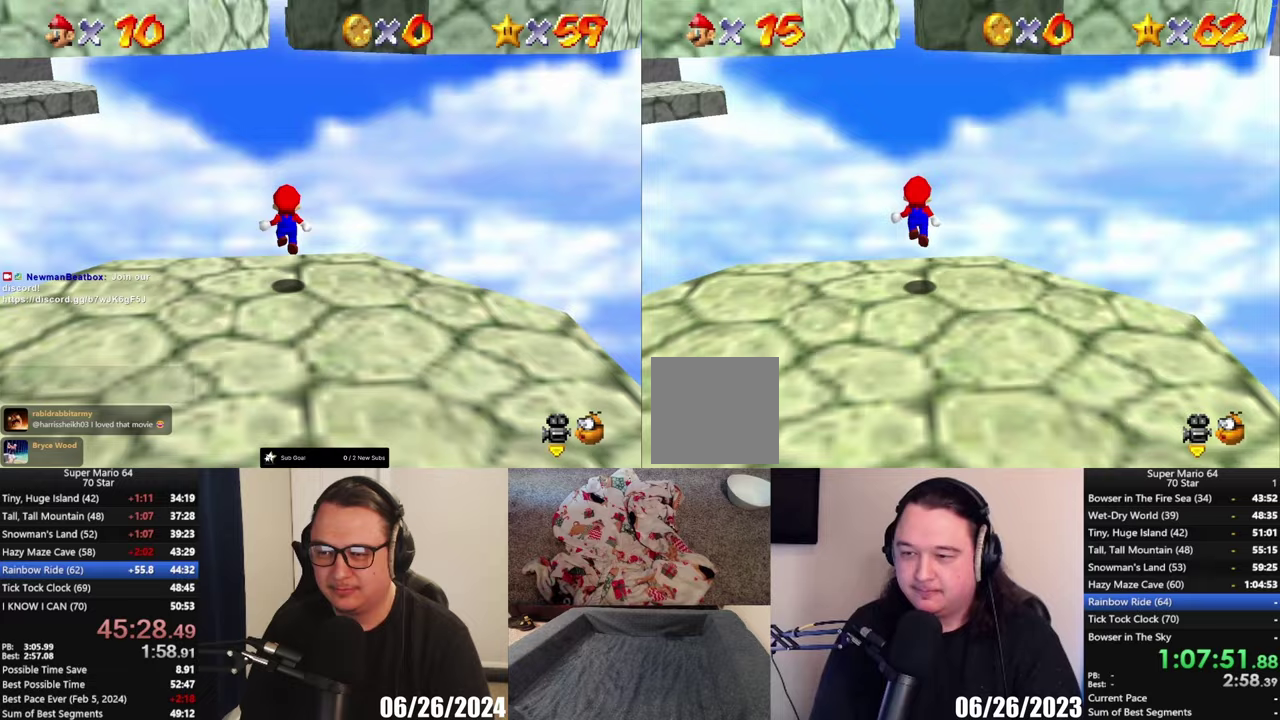
{"buttons": ["A"], "left_stick": "up-right", "right_stick": "center", "events": [[217, "A", "down"]]}
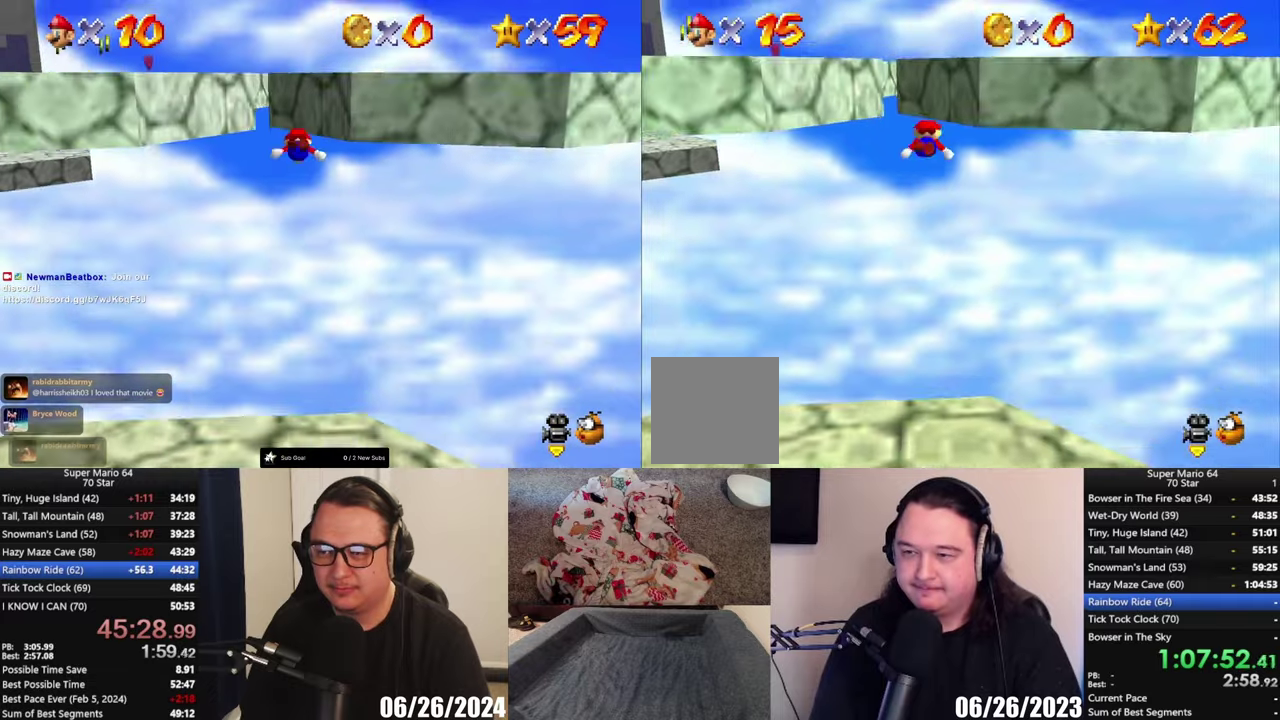
{"buttons": ["A"], "left_stick": "up-right", "right_stick": "center", "events": [[150, "left_stick", "up"], [417, "left_stick", "up-right"]]}
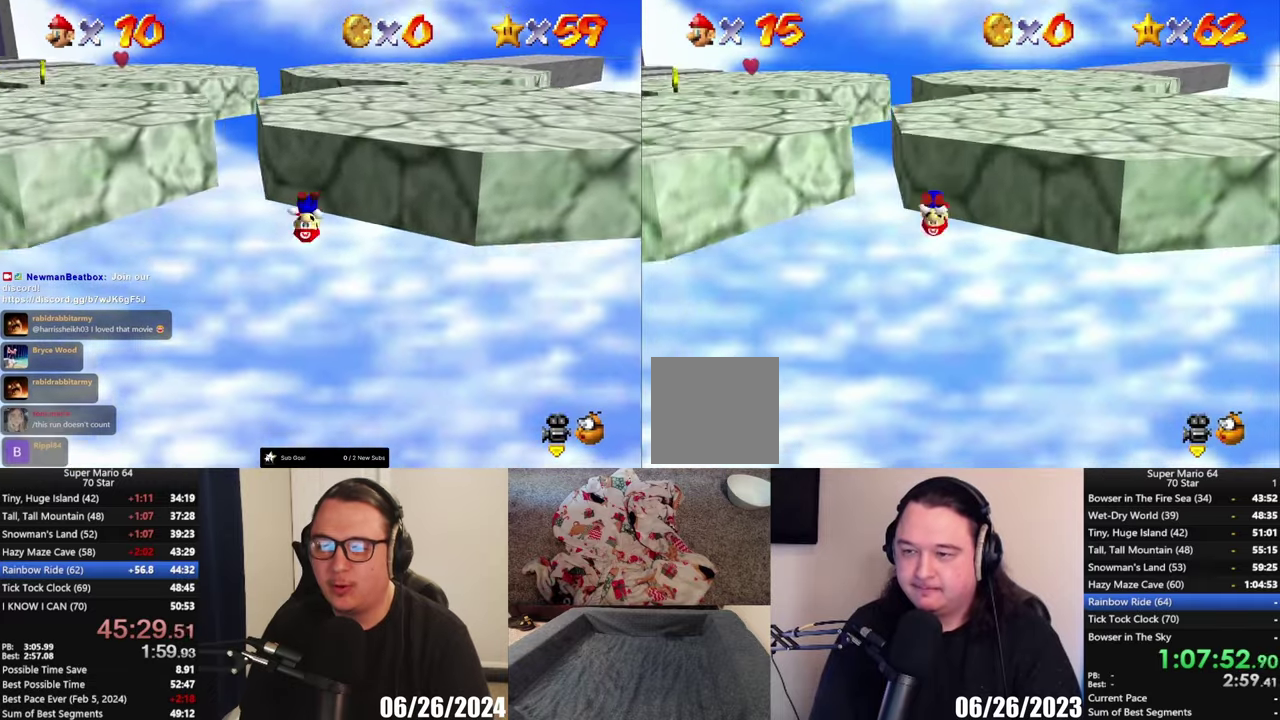
{"buttons": ["A"], "left_stick": "up-left", "right_stick": "center", "events": [[17, "A", "up"], [50, "left_stick", "up"], [150, "A", "down"], [150, "left_stick", "up-left"]]}
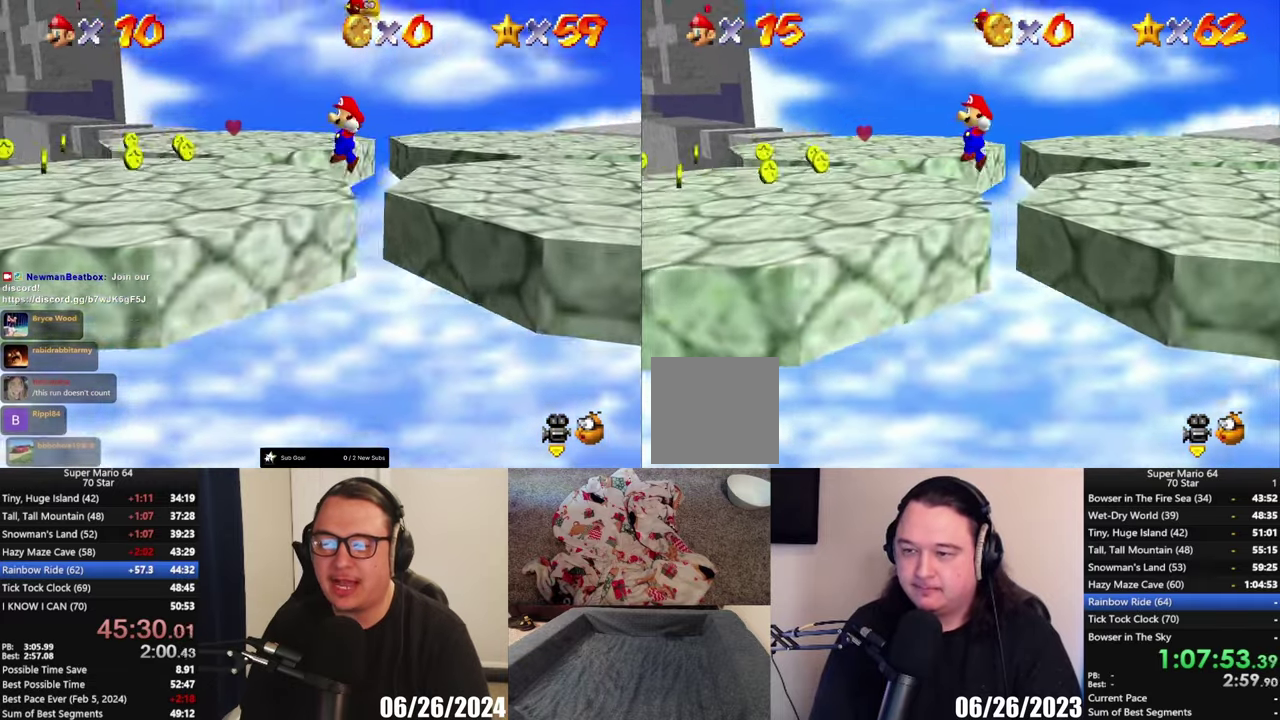
{"buttons": ["B"], "left_stick": "up", "right_stick": "center", "events": [[83, "A", "up"], [150, "B", "down"], [183, "left_stick", "up"], [233, "B", "up"], [283, "B", "down"], [350, "B", "up"], [417, "B", "down"]]}
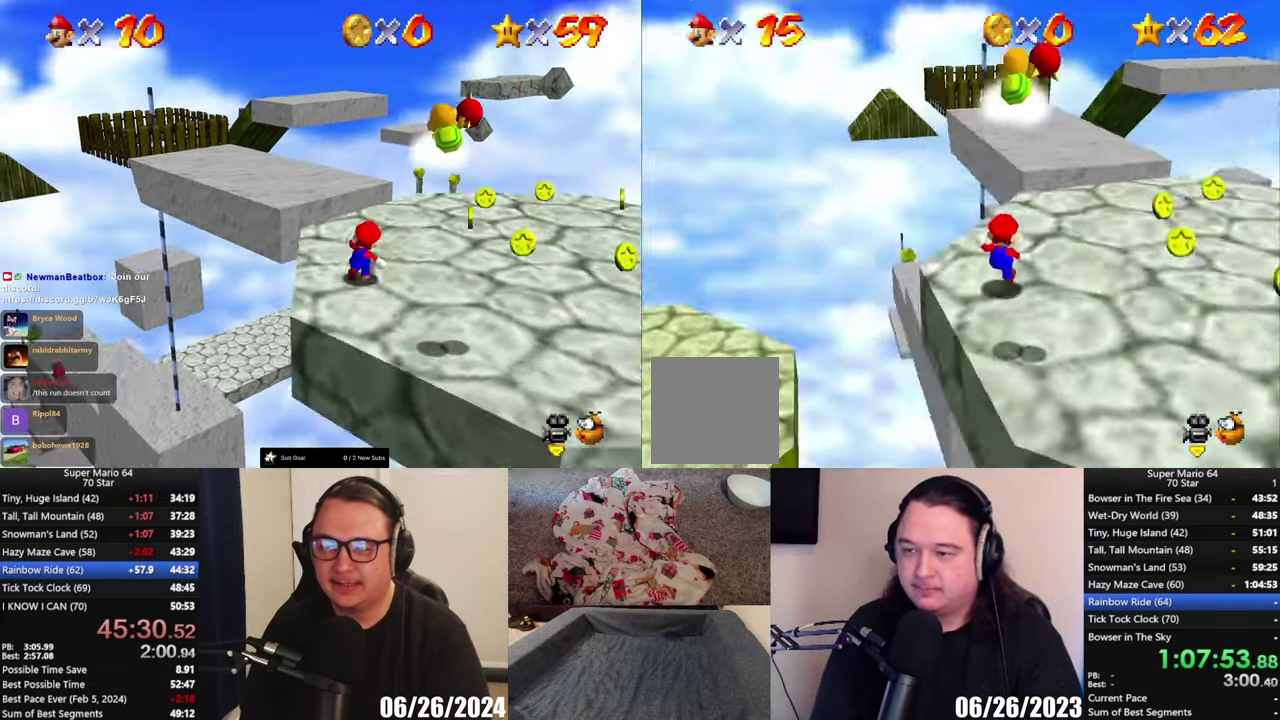
{"buttons": ["A"], "left_stick": "up", "right_stick": "center", "events": [[17, "B", "up"], [317, "A", "down"]]}
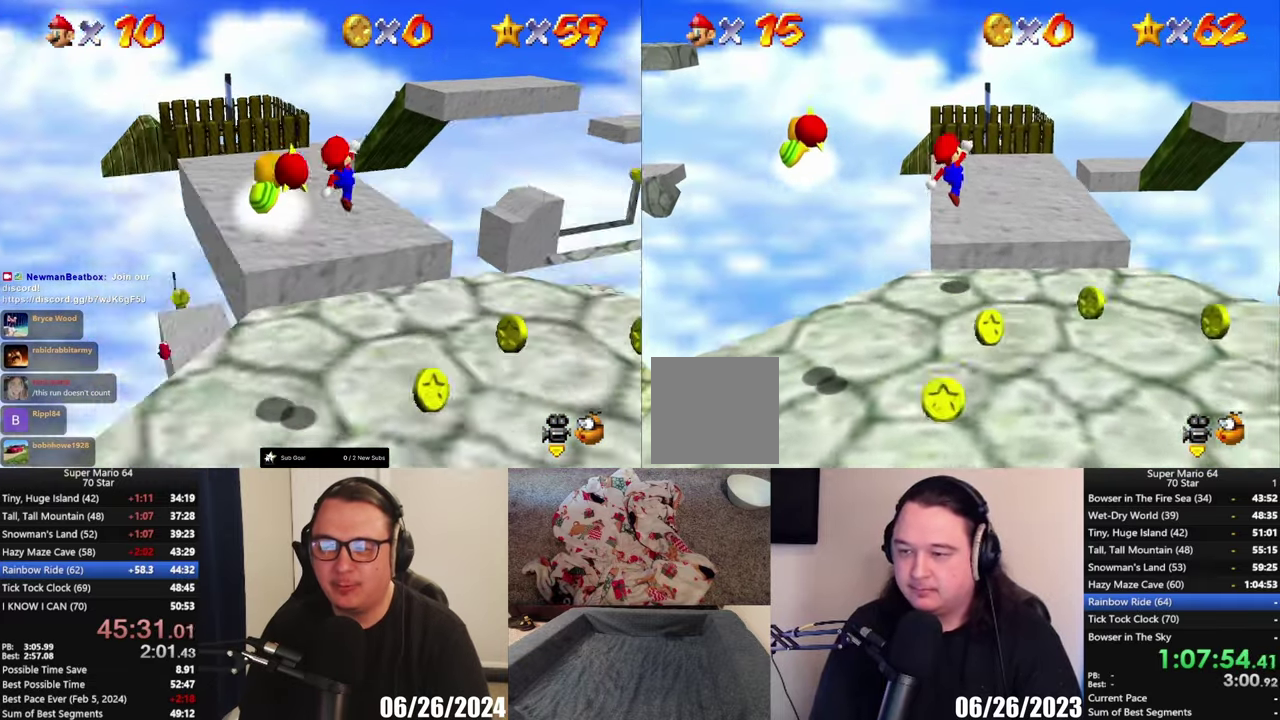
{"buttons": [], "left_stick": "up", "right_stick": "center", "events": [[150, "A", "up"]]}
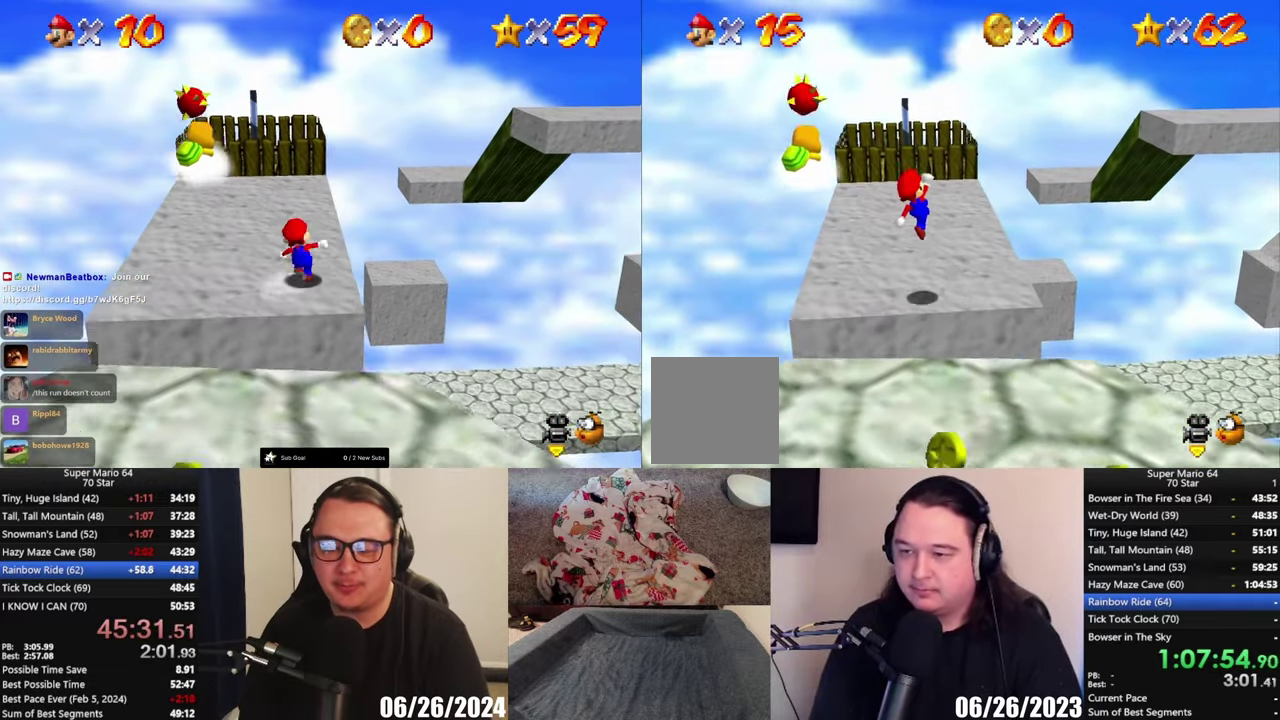
{"buttons": ["A", "L2"], "left_stick": "up", "right_stick": "center", "events": [[417, "L2", "down"], [450, "A", "down"]]}
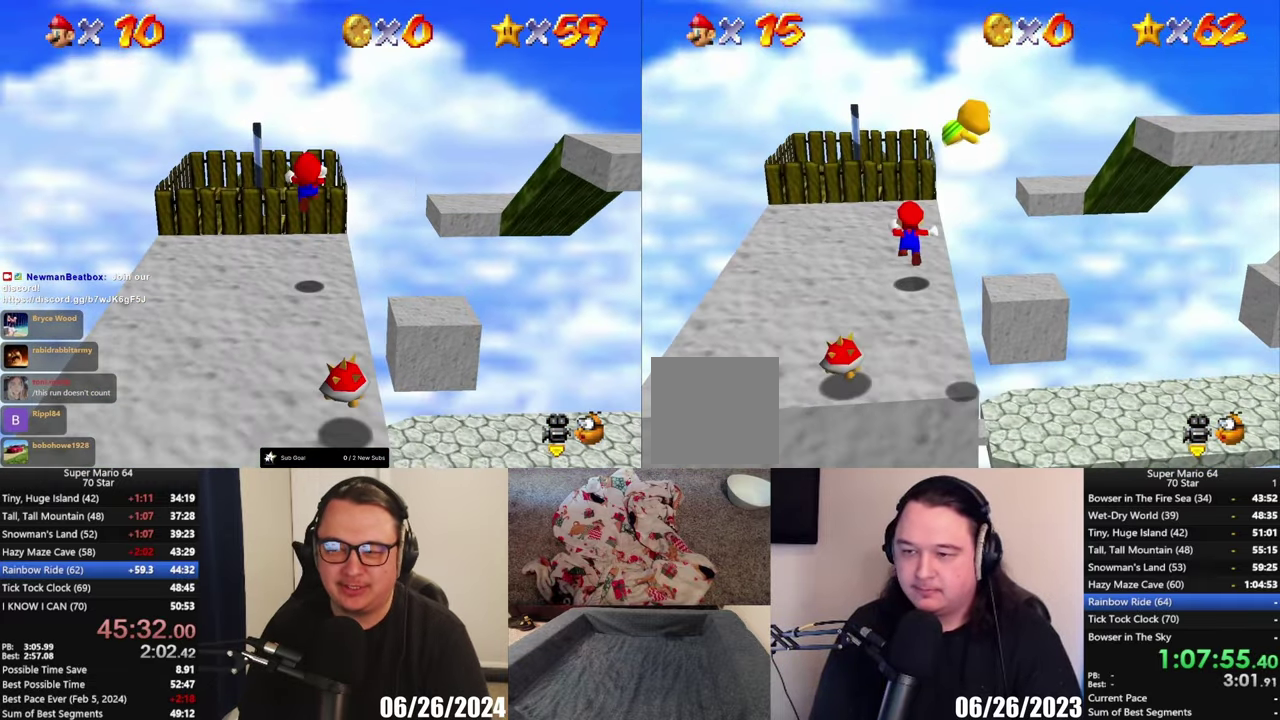
{"buttons": ["L2"], "left_stick": "up-right", "right_stick": "center", "events": [[150, "A", "up"], [483, "left_stick", "up-right"]]}
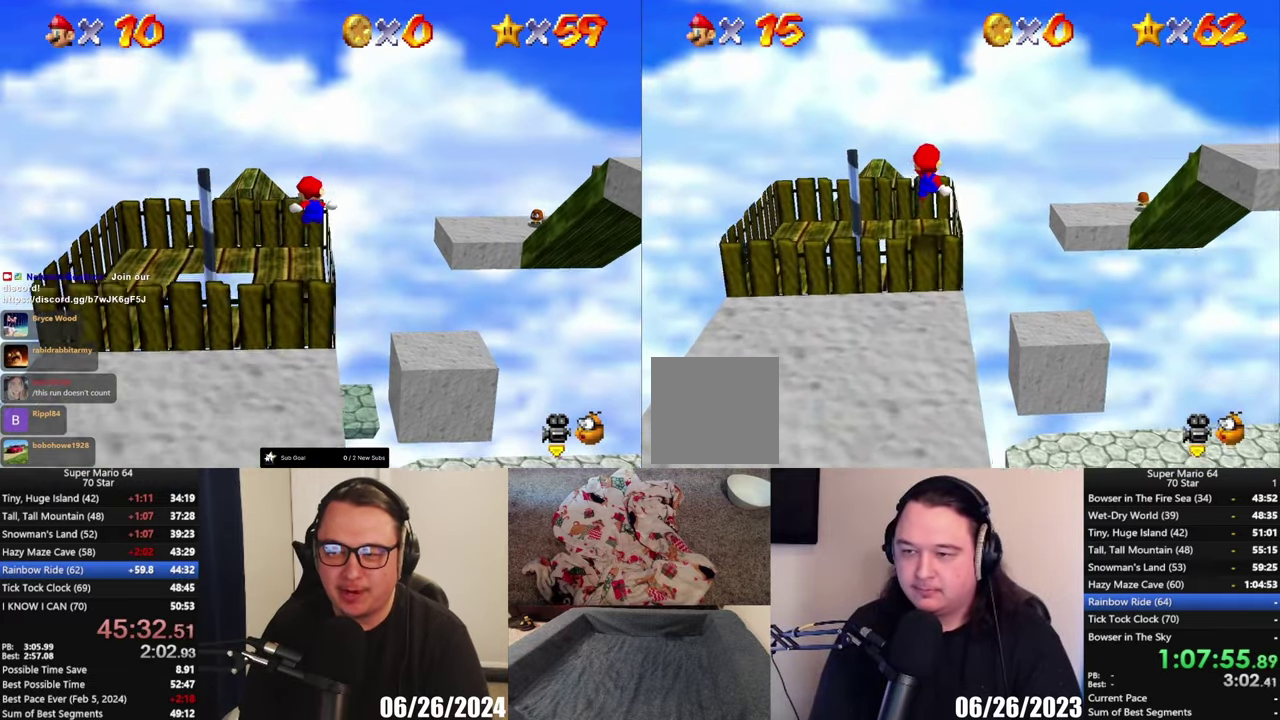
{"buttons": ["L2"], "left_stick": "up", "right_stick": "center", "events": [[217, "left_stick", "up"]]}
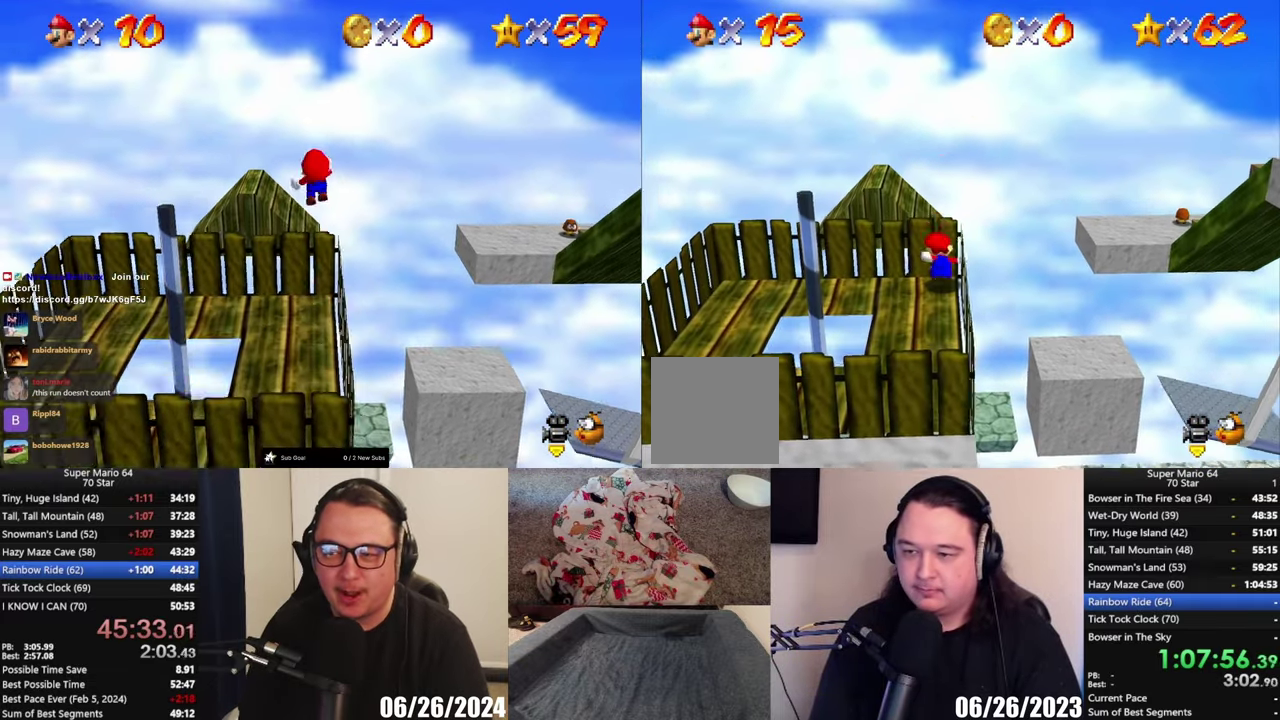
{"buttons": ["L2"], "left_stick": "up", "right_stick": "center", "events": [[33, "A", "down"], [483, "A", "up"]]}
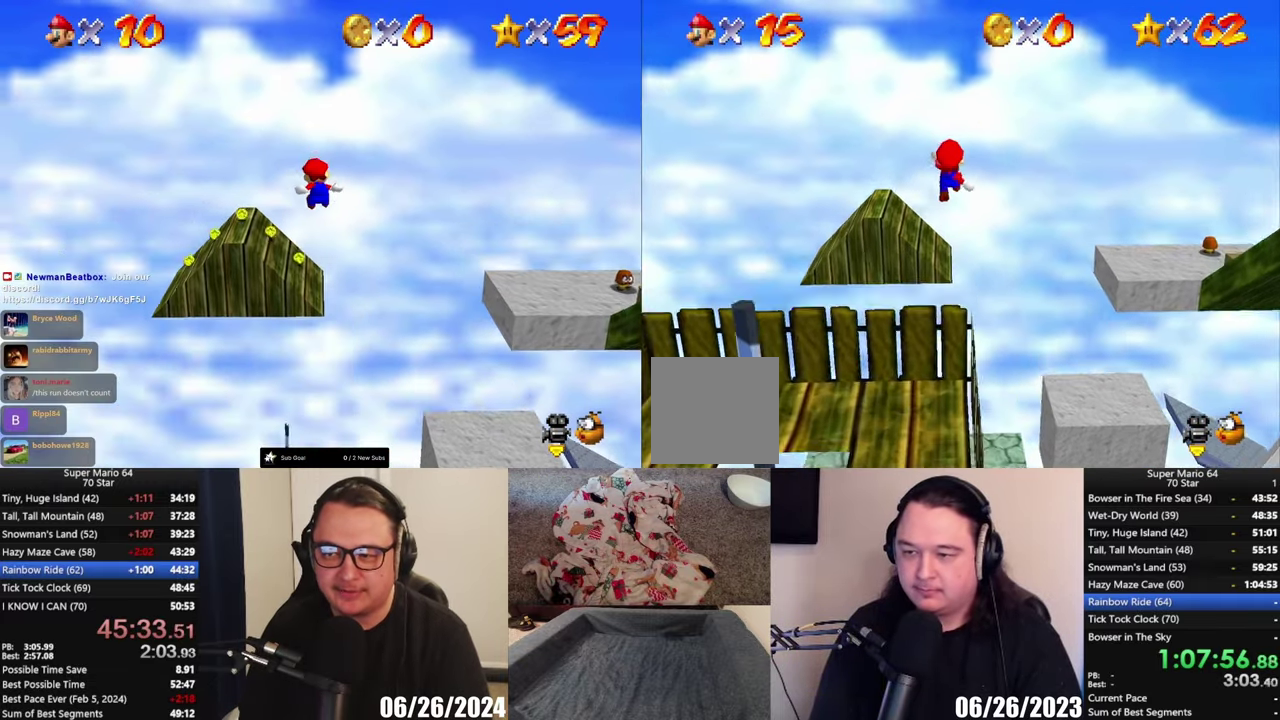
{"buttons": ["L2"], "left_stick": "up", "right_stick": "center", "events": []}
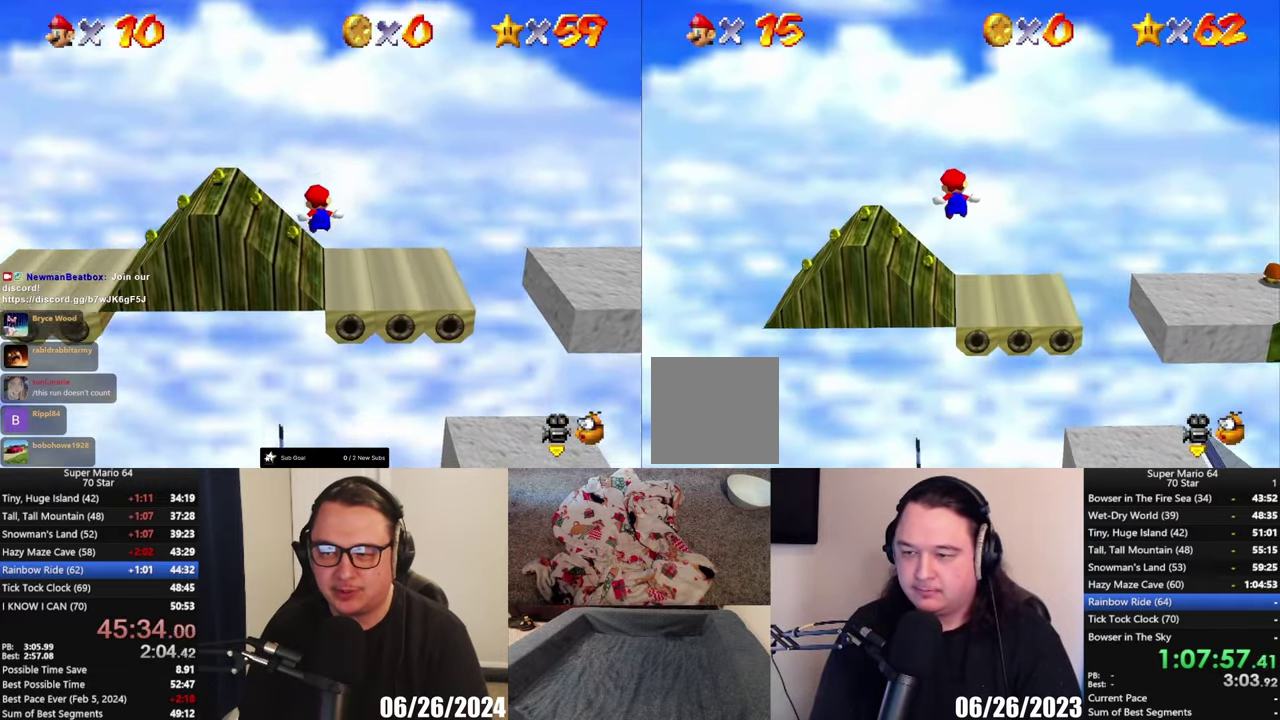
{"buttons": ["L2"], "left_stick": "up", "right_stick": "center", "events": []}
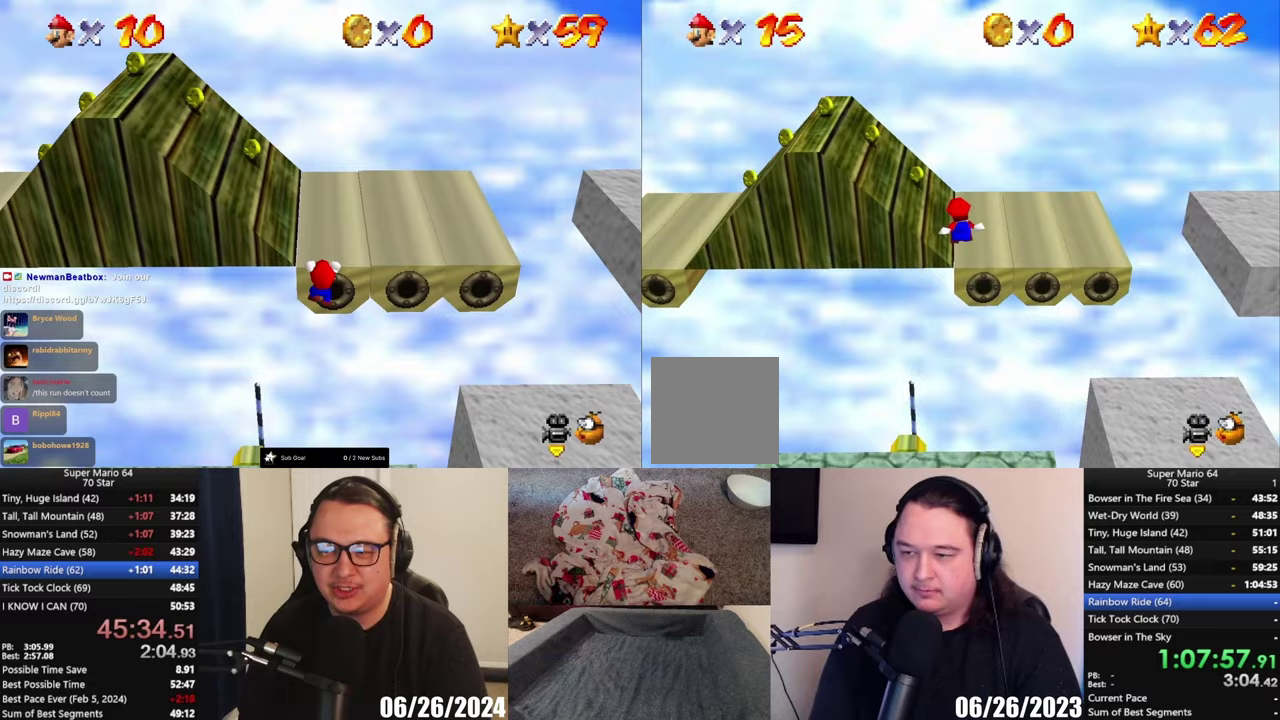
{"buttons": ["A"], "left_stick": "up", "right_stick": "center", "events": [[350, "L2", "up"], [383, "A", "down"]]}